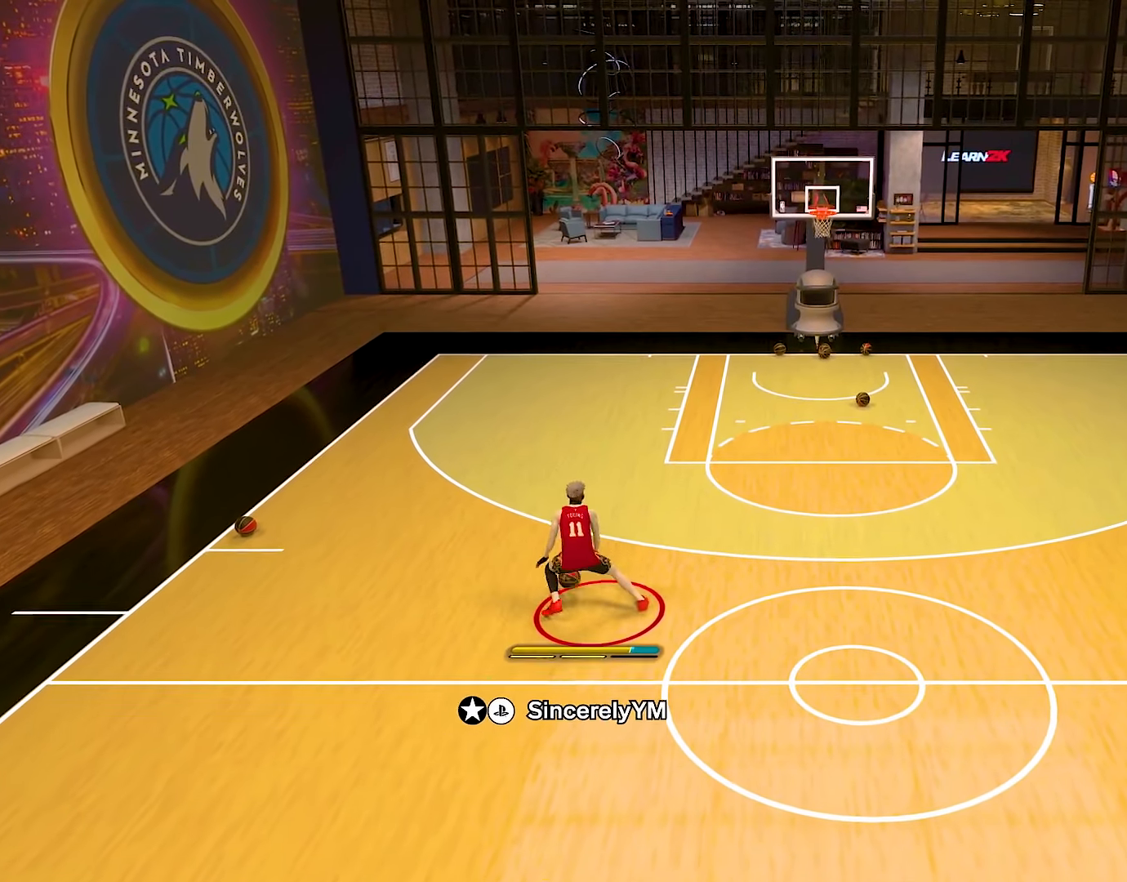
Gameplay with a controller (PlayStation layout); each line is a JSON object with the inputs held at the frame after it. "events" lists button and stick changes between this image and that frame as [ms after this image, input, new state], when the widget could be followed in between. Not read: L1 L3 R1 R3.
{"buttons": ["R2"], "left_stick": "right", "right_stick": "center", "events": [[117, "left_stick", "up-right"], [400, "left_stick", "right"]]}
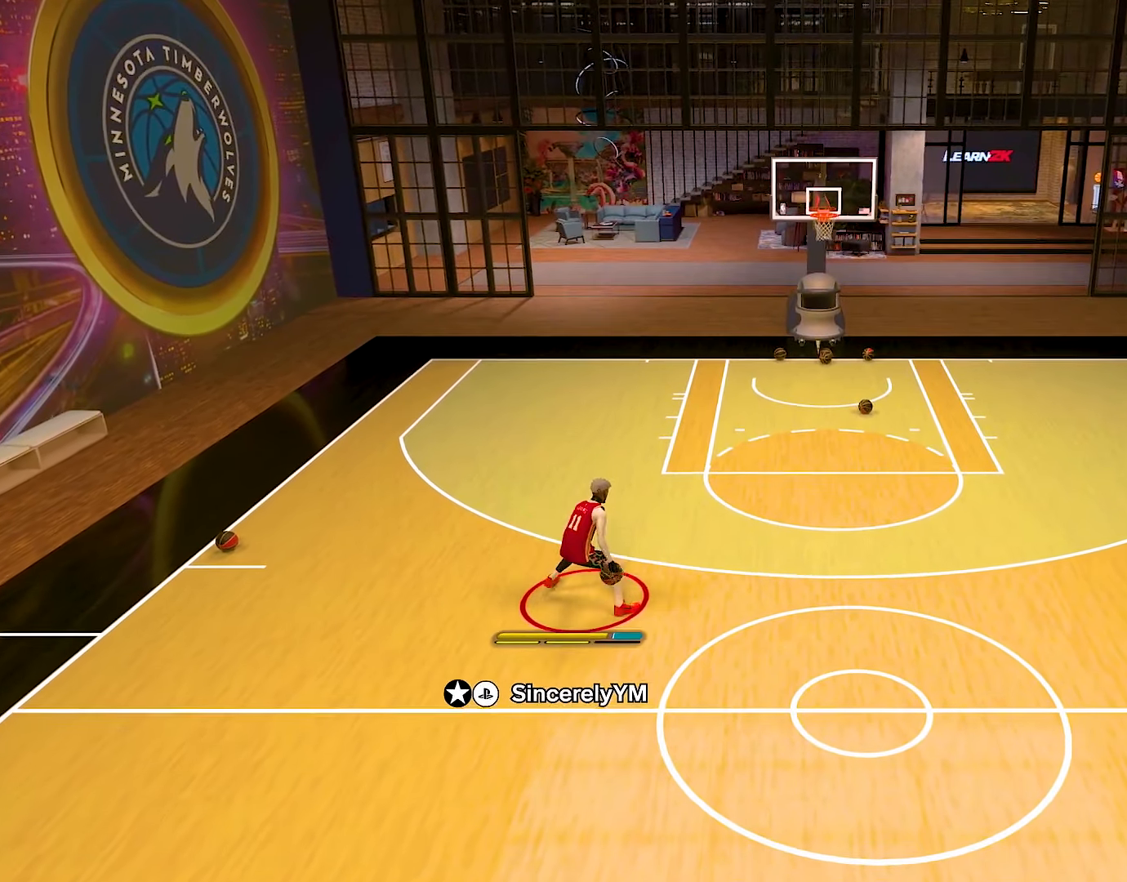
{"buttons": ["L2", "R2"], "left_stick": "center", "right_stick": "center", "events": [[216, "L2", "down"], [233, "right_stick", "left"], [283, "left_stick", "down-right"], [333, "right_stick", "center"], [383, "left_stick", "center"]]}
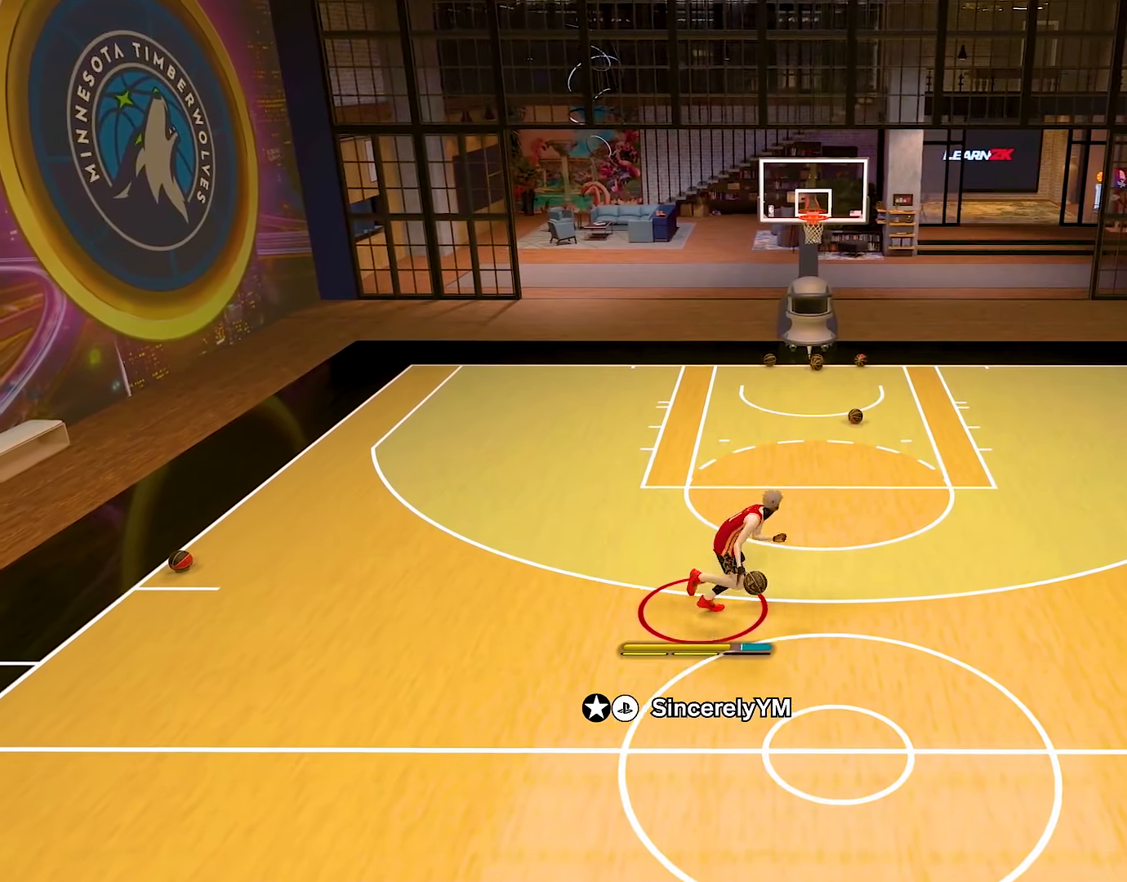
{"buttons": ["R2"], "left_stick": "center", "right_stick": "center", "events": [[33, "L2", "up"], [150, "right_stick", "down-right"], [250, "right_stick", "center"]]}
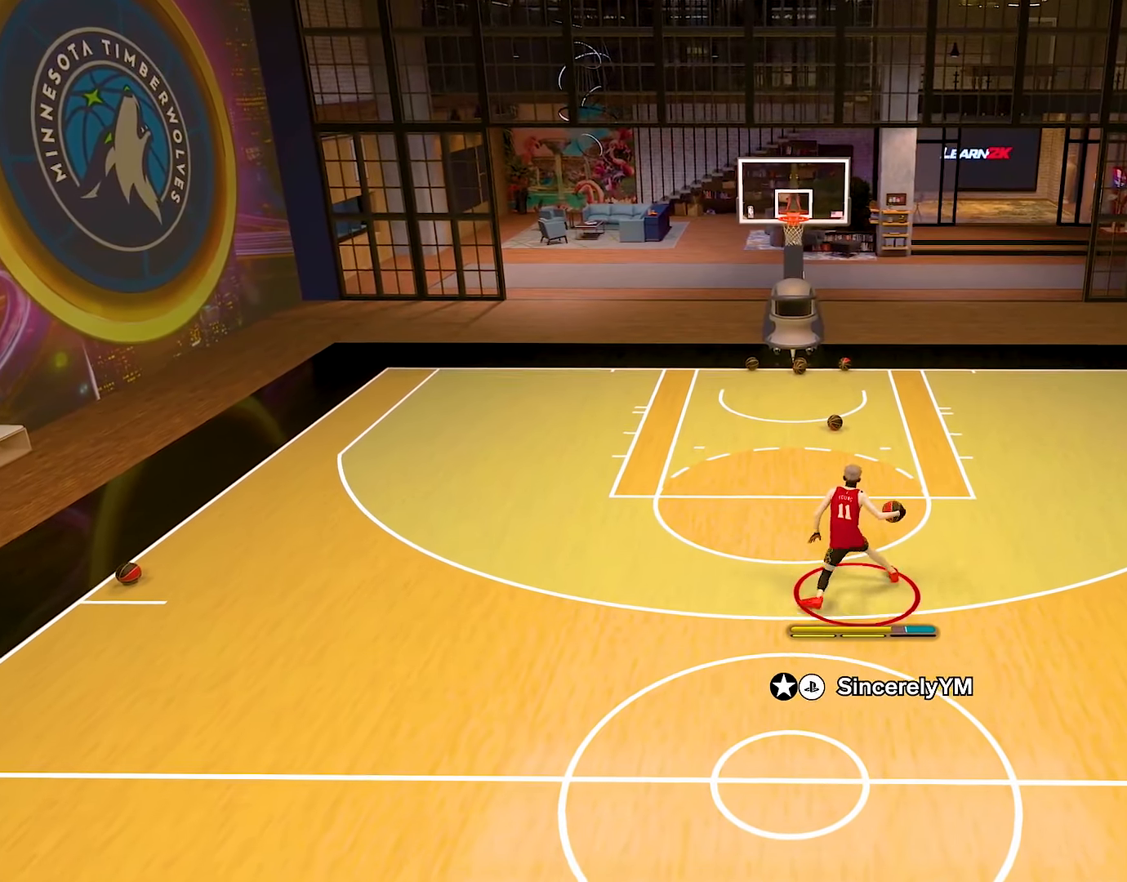
{"buttons": ["R2"], "left_stick": "center", "right_stick": "center", "events": [[283, "right_stick", "down-right"], [383, "right_stick", "center"]]}
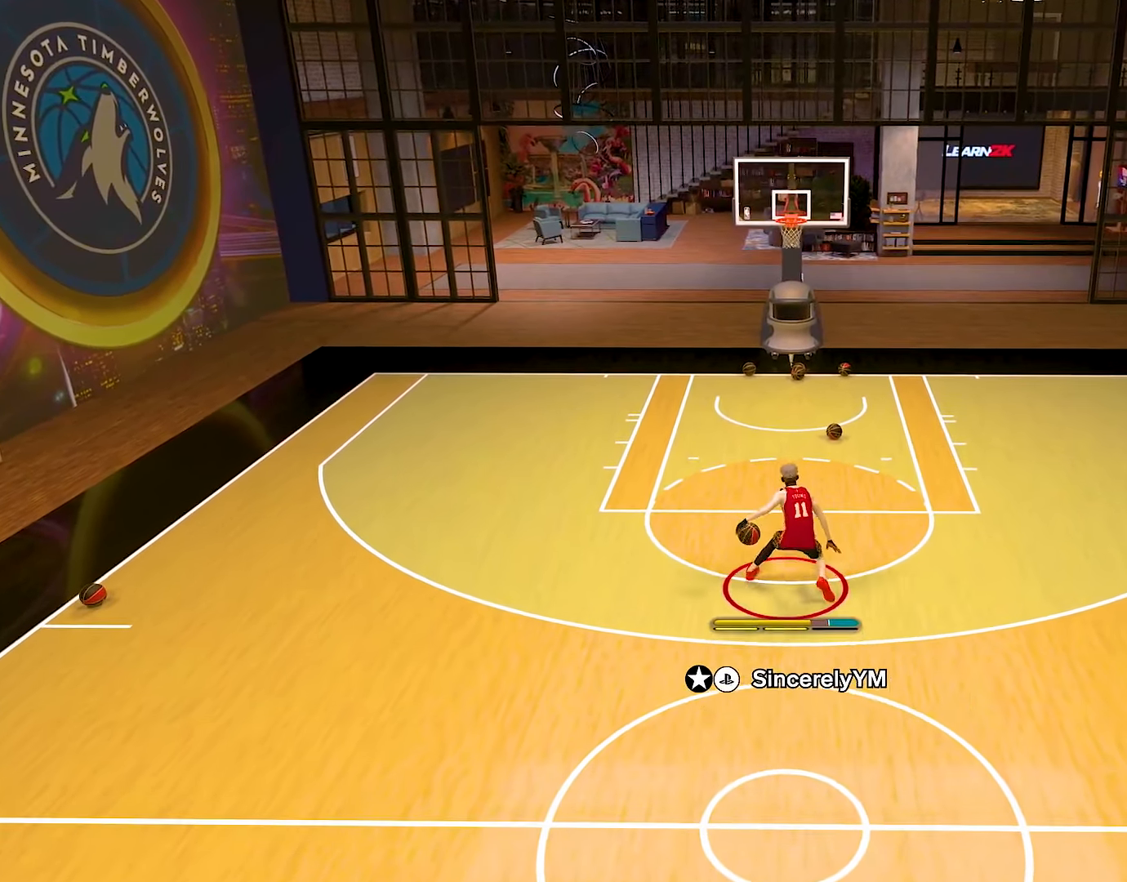
{"buttons": ["R2"], "left_stick": "center", "right_stick": "center", "events": []}
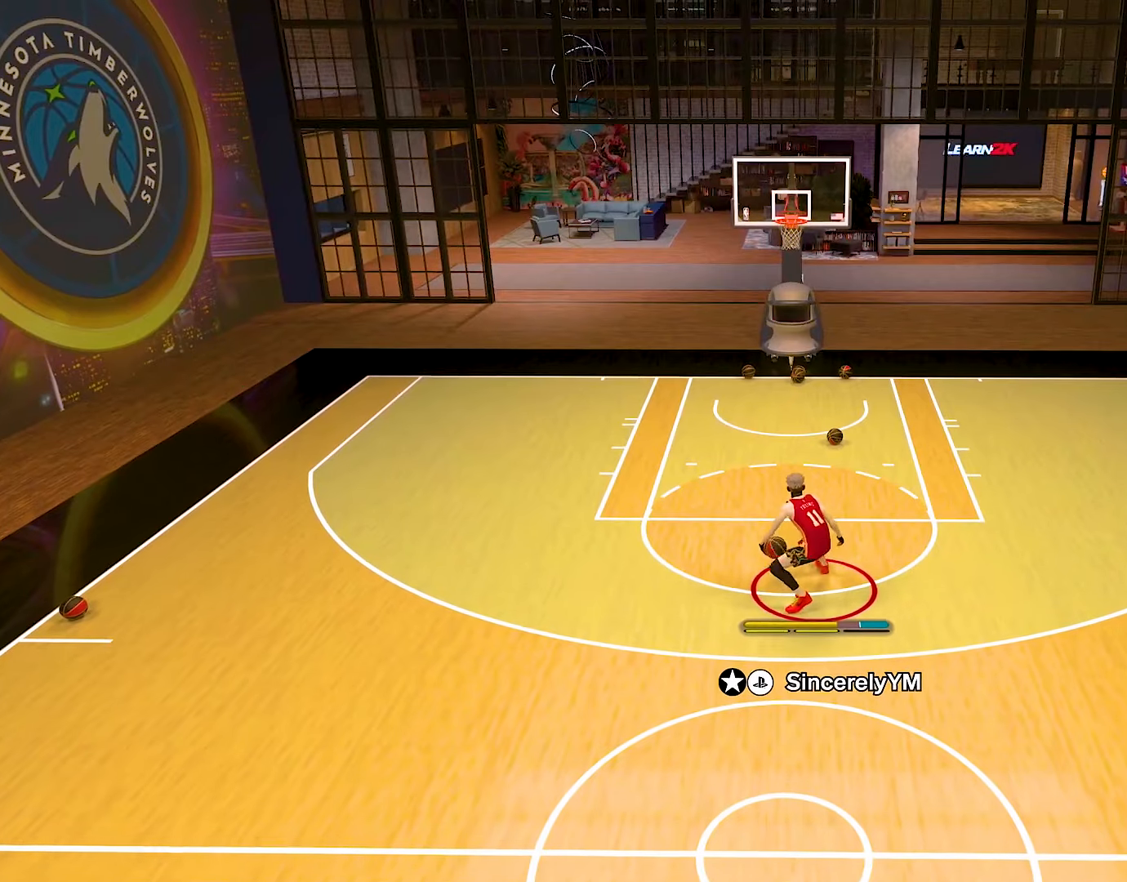
{"buttons": [], "left_stick": "center", "right_stick": "center", "events": [[233, "R2", "up"]]}
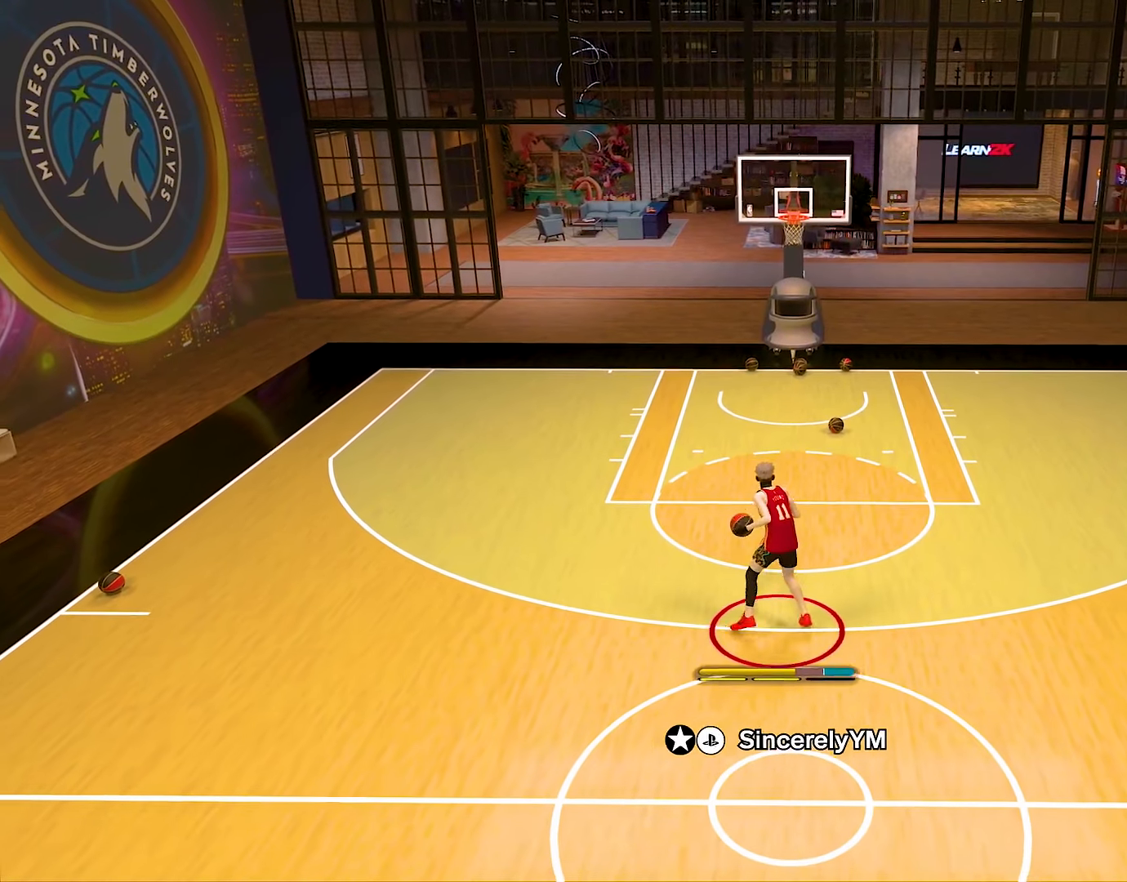
{"buttons": ["R2"], "left_stick": "center", "right_stick": "down", "events": [[100, "R2", "down"], [167, "right_stick", "right"], [300, "right_stick", "center"], [501, "right_stick", "down"]]}
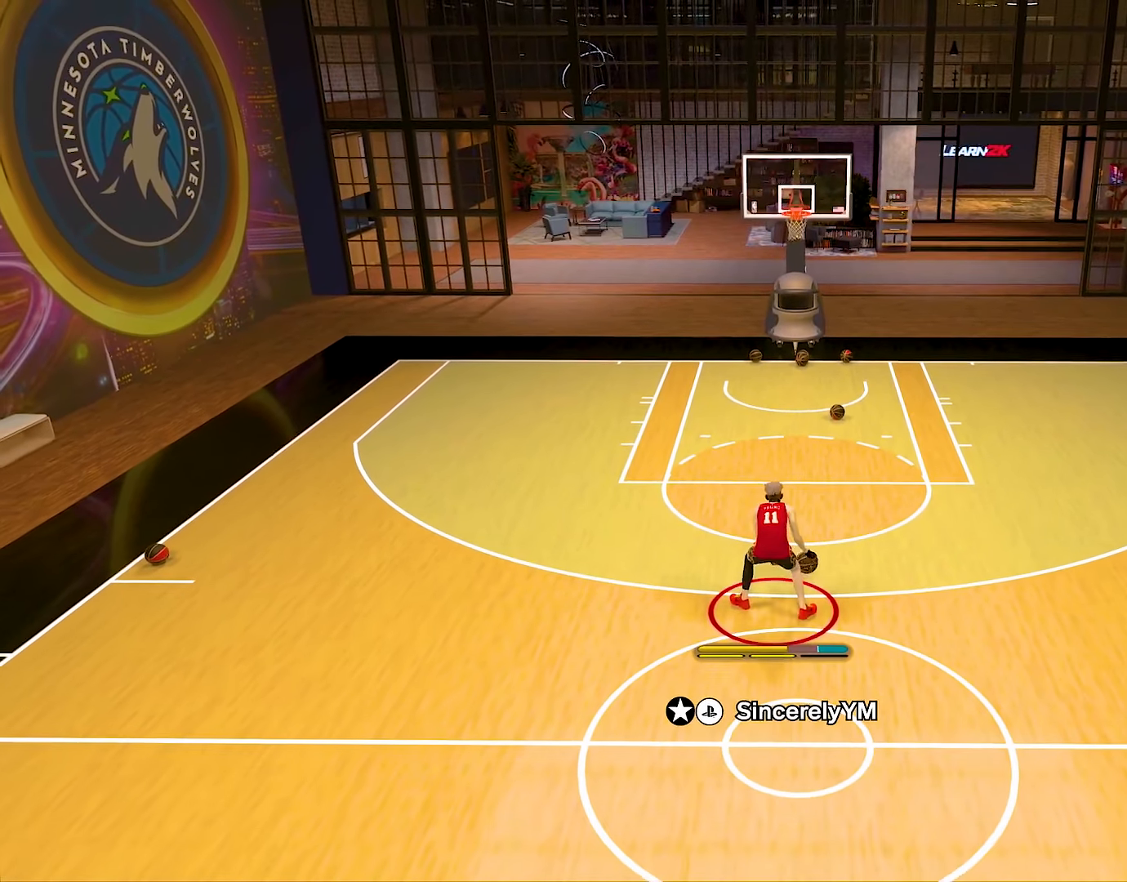
{"buttons": ["R2"], "left_stick": "center", "right_stick": "center", "events": [[133, "right_stick", "center"]]}
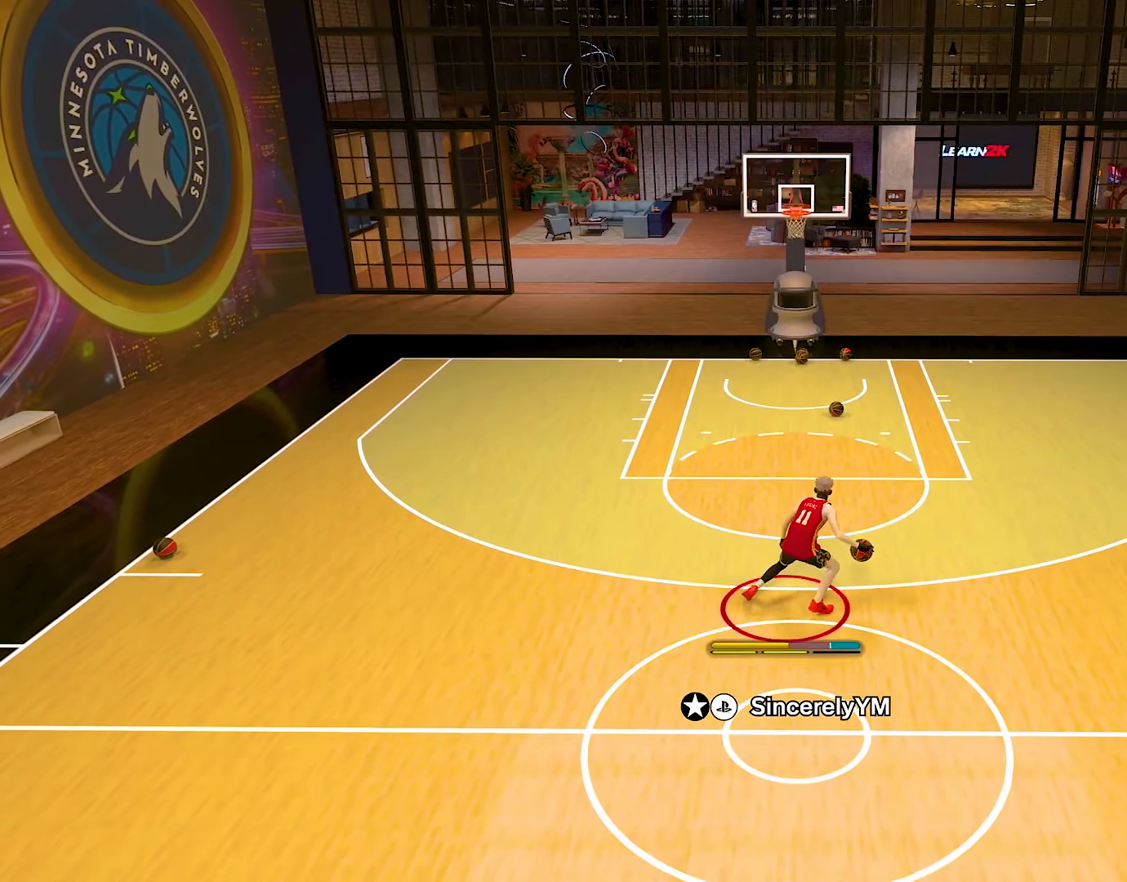
{"buttons": [], "left_stick": "center", "right_stick": "center", "events": [[17, "R2", "up"]]}
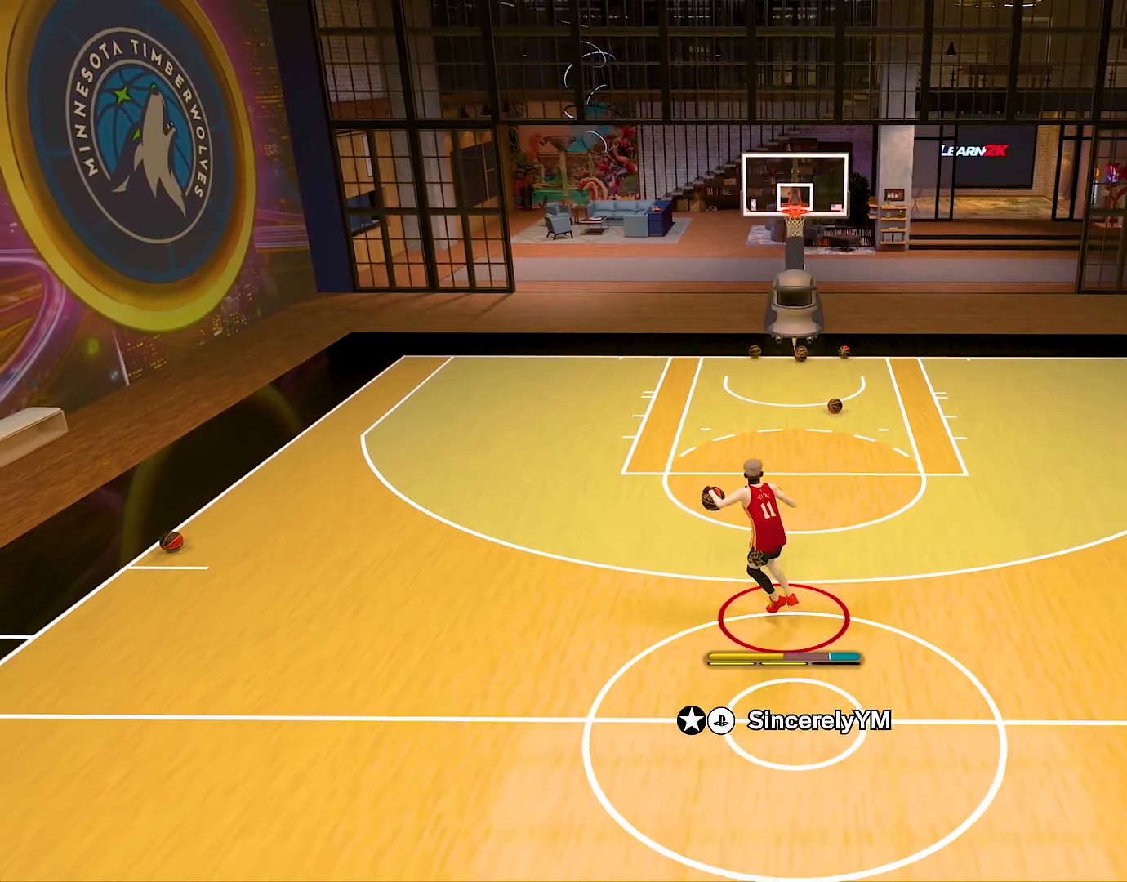
{"buttons": [], "left_stick": "center", "right_stick": "center", "events": []}
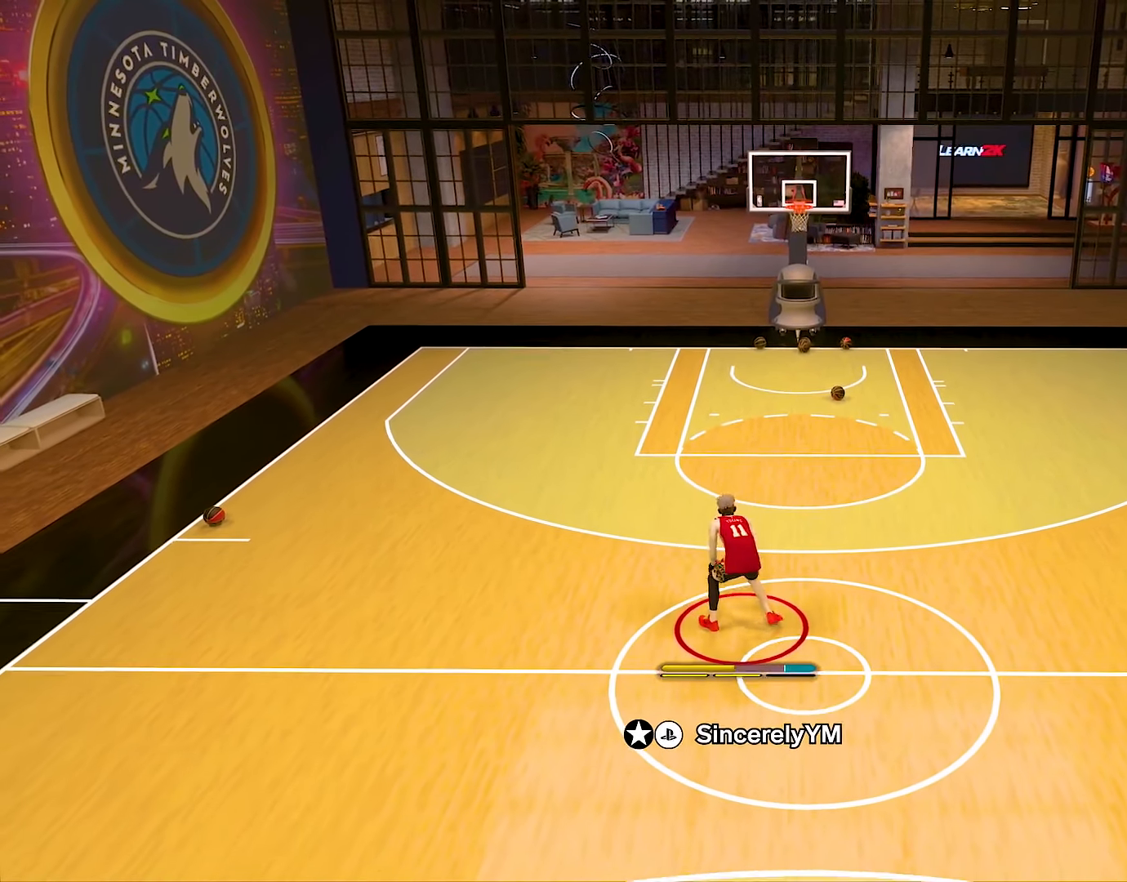
{"buttons": [], "left_stick": "center", "right_stick": "center", "events": []}
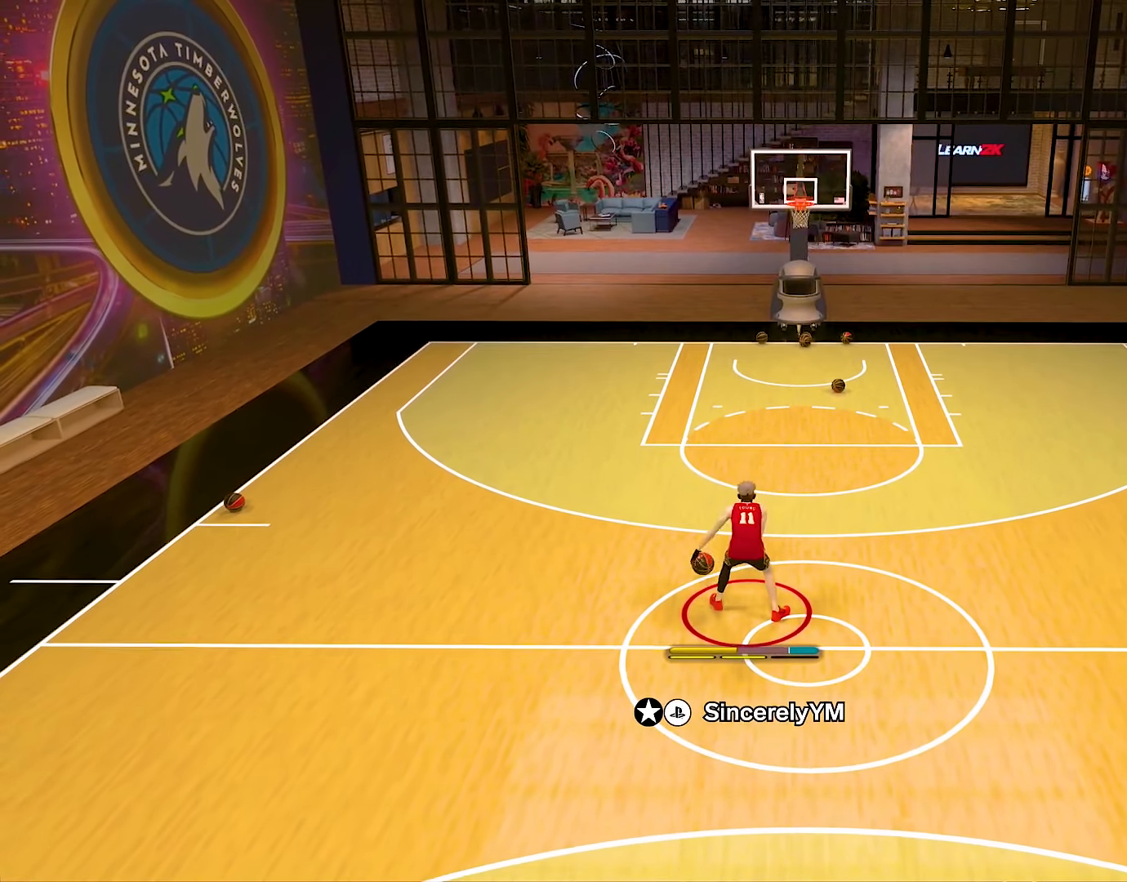
{"buttons": [], "left_stick": "center", "right_stick": "center", "events": []}
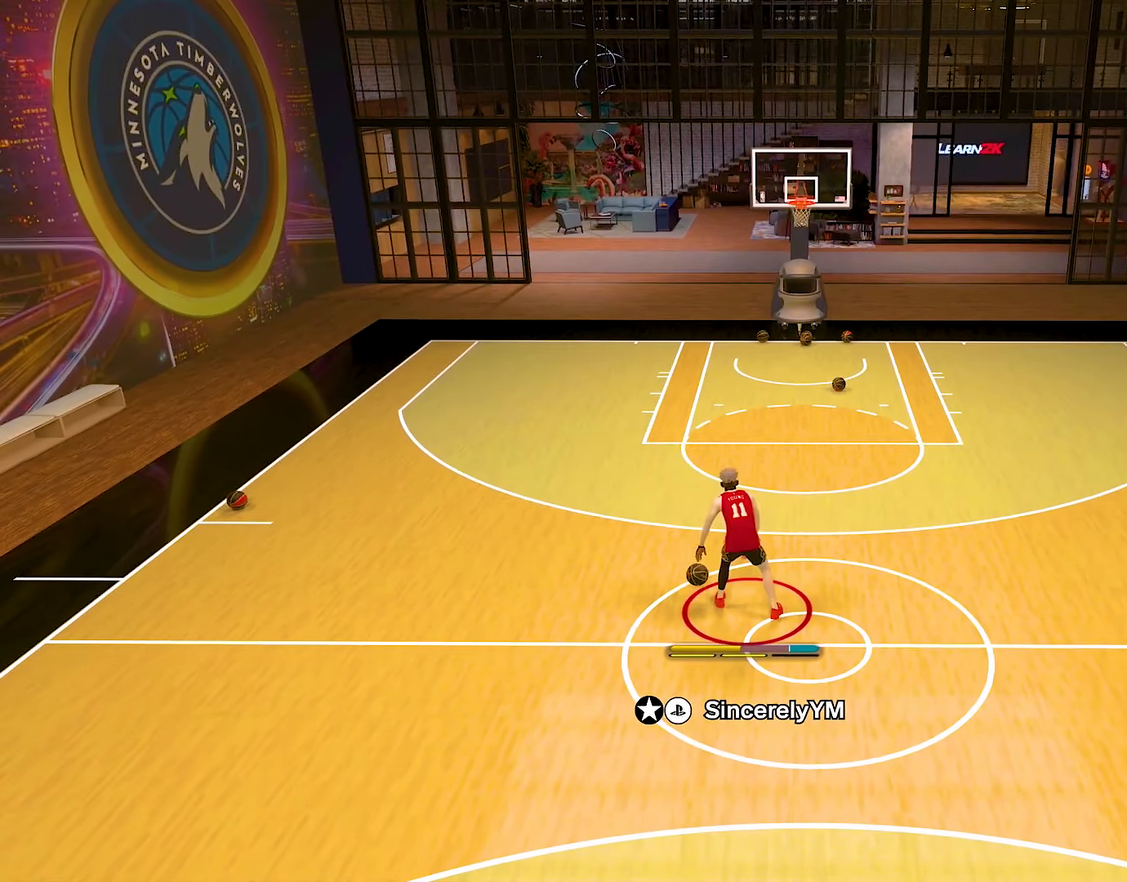
{"buttons": ["R2"], "left_stick": "center", "right_stick": "center", "events": [[300, "R2", "down"]]}
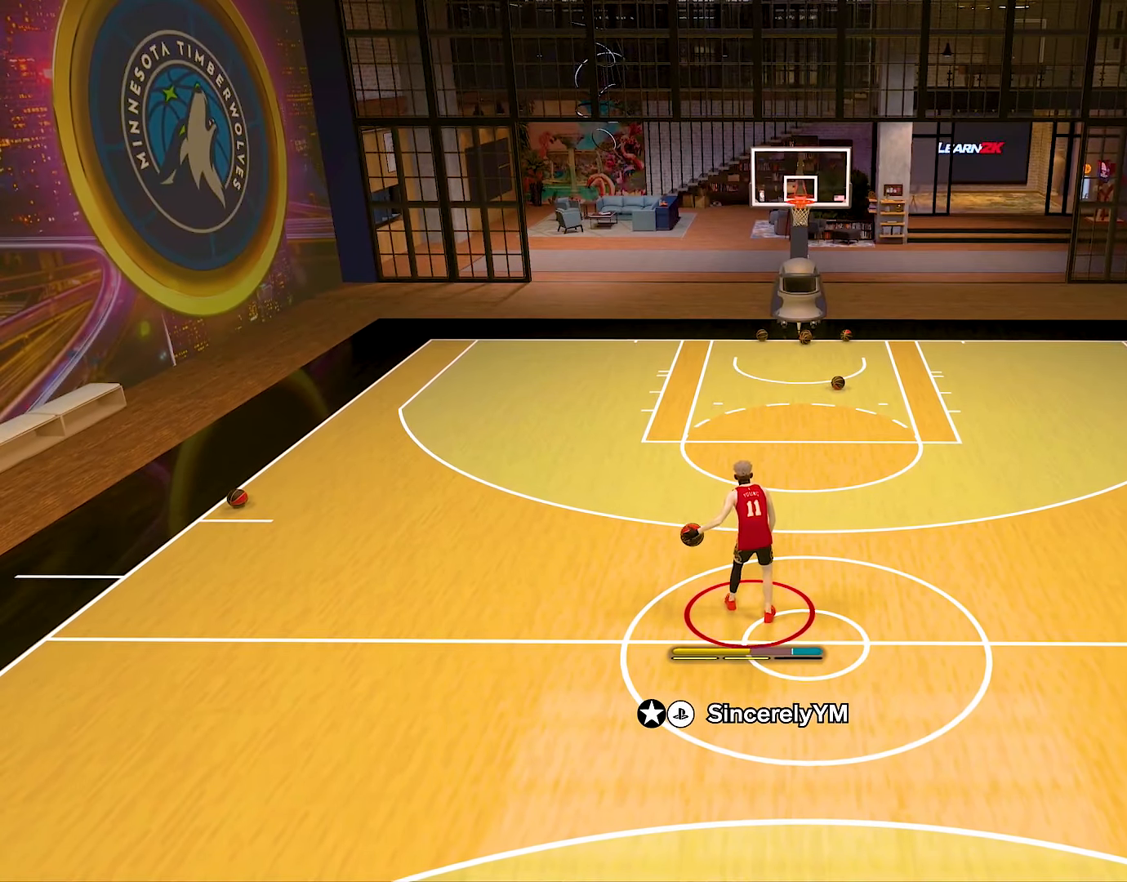
{"buttons": ["R2"], "left_stick": "center", "right_stick": "center", "events": []}
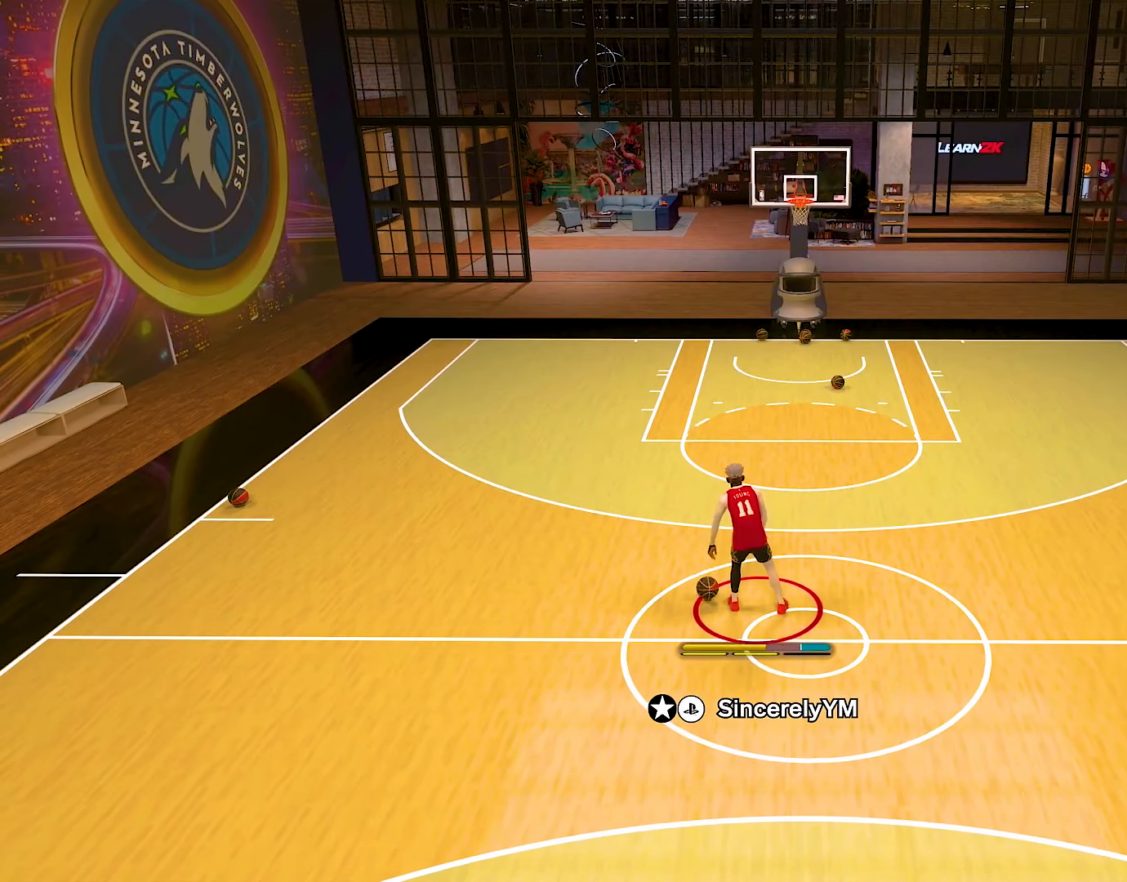
{"buttons": ["R2"], "left_stick": "center", "right_stick": "center", "events": [[167, "right_stick", "left"], [251, "right_stick", "center"]]}
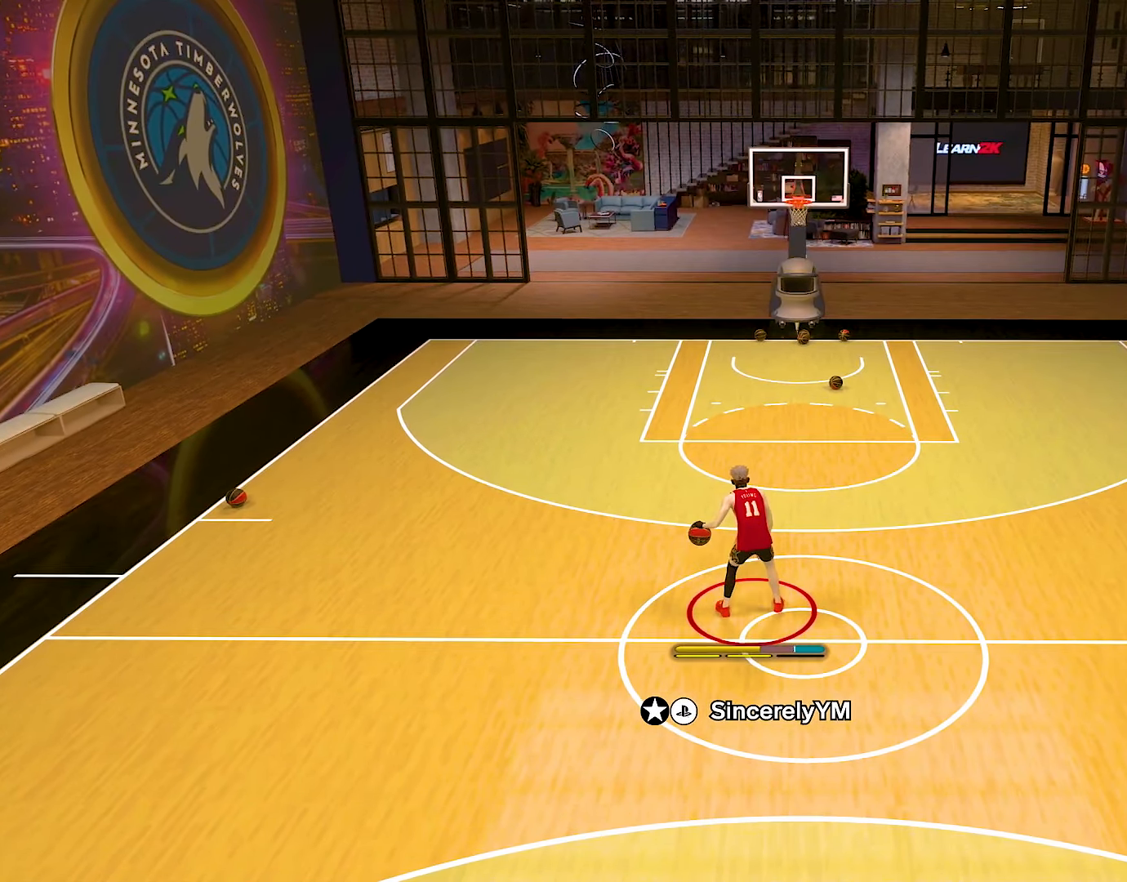
{"buttons": ["R2"], "left_stick": "center", "right_stick": "center", "events": []}
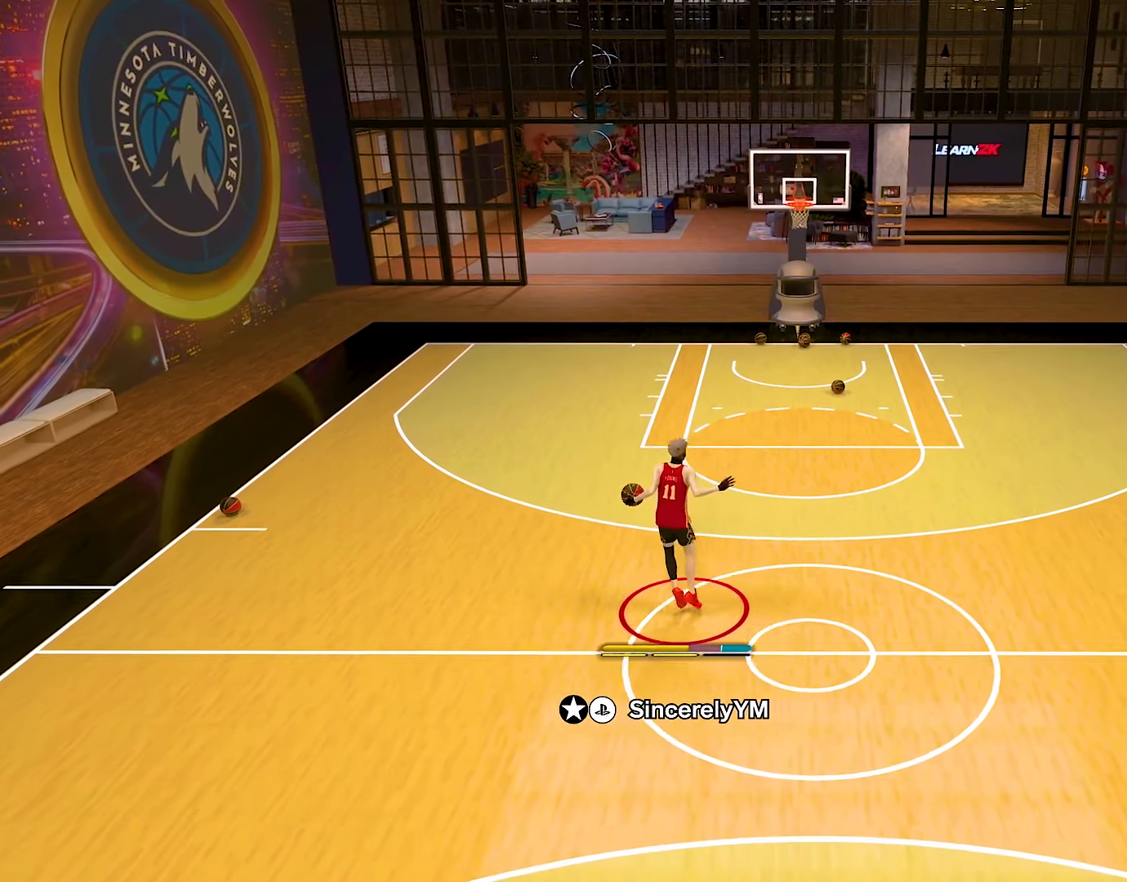
{"buttons": ["R2"], "left_stick": "center", "right_stick": "center", "events": []}
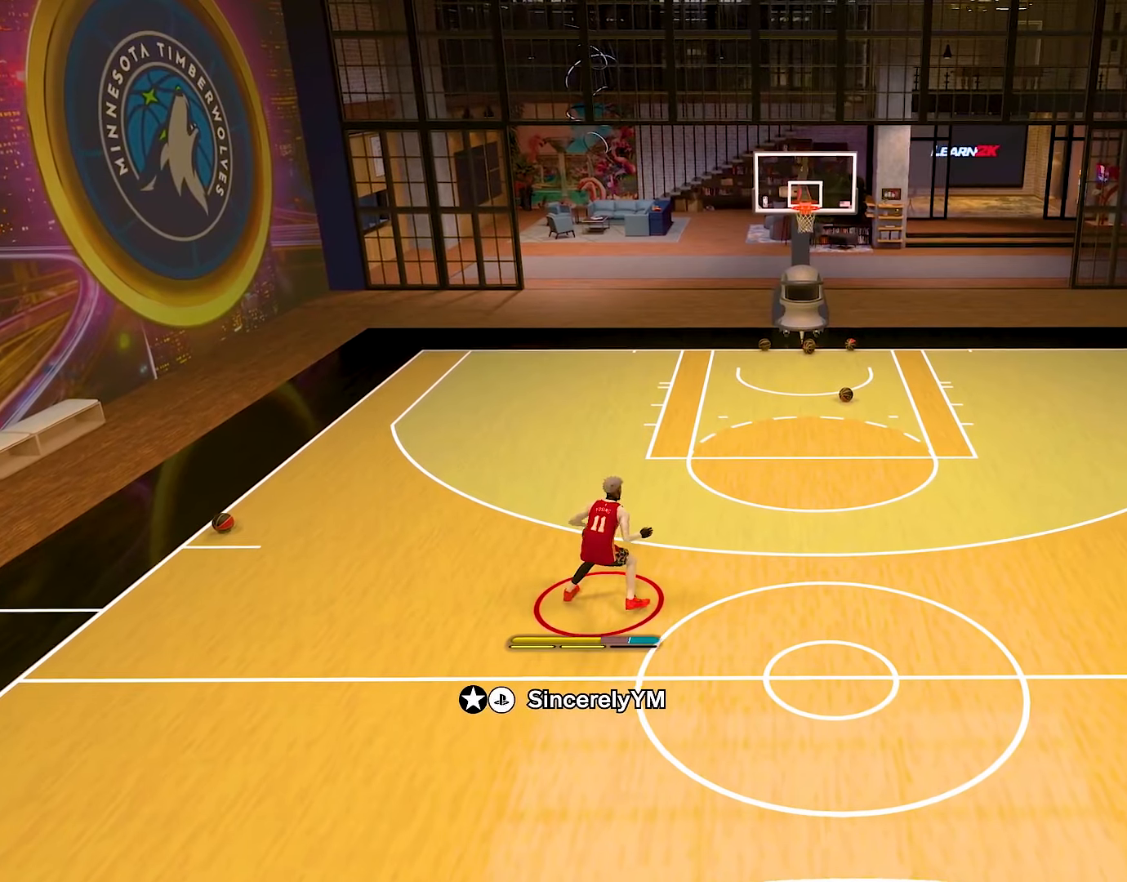
{"buttons": ["R2"], "left_stick": "center", "right_stick": "center", "events": []}
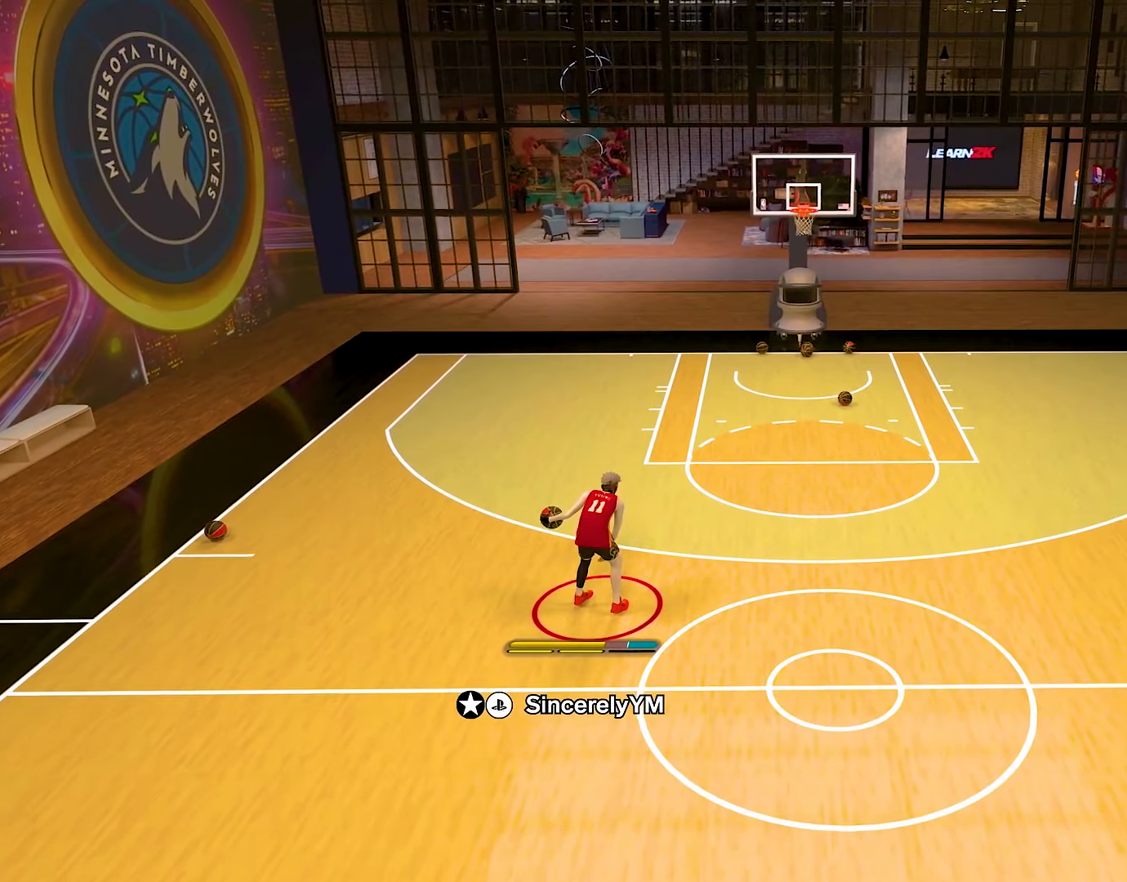
{"buttons": ["R2"], "left_stick": "center", "right_stick": "center", "events": [[350, "right_stick", "left"], [450, "right_stick", "center"]]}
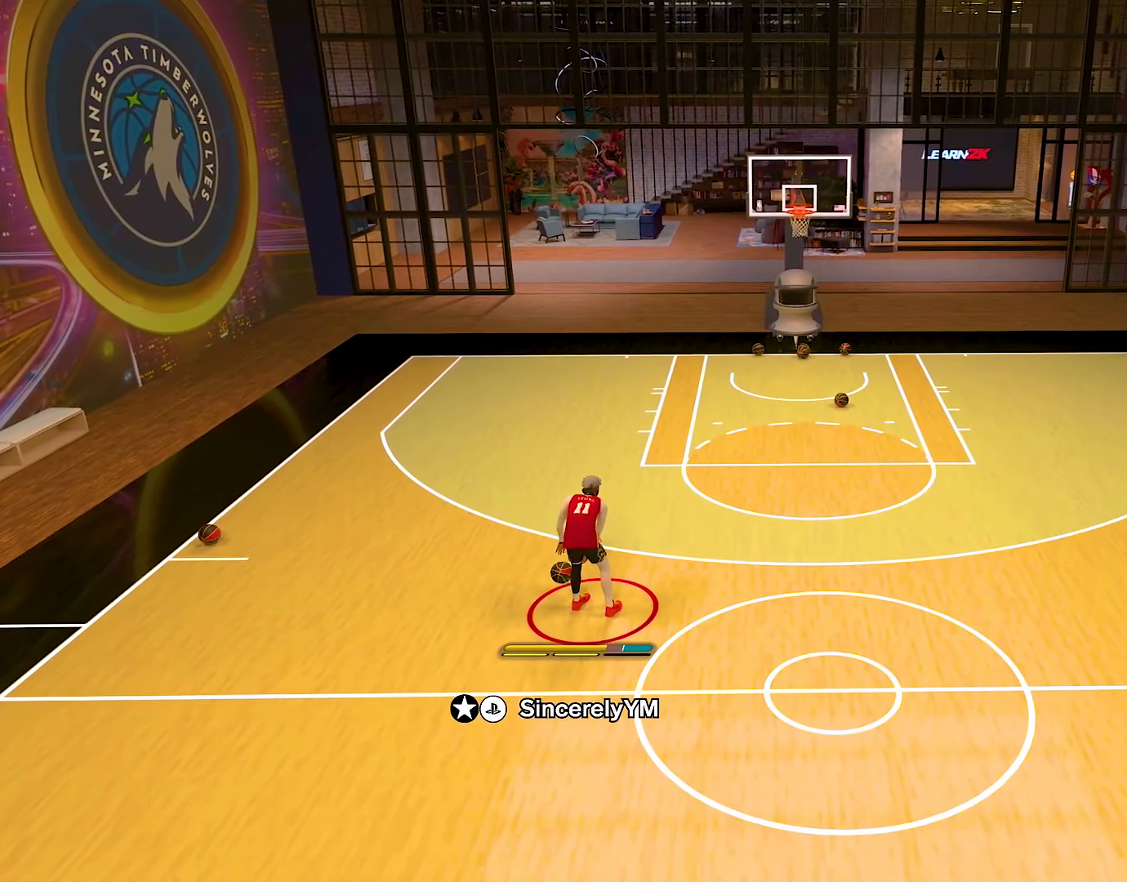
{"buttons": ["R2"], "left_stick": "up-left", "right_stick": "center", "events": [[217, "left_stick", "up-left"]]}
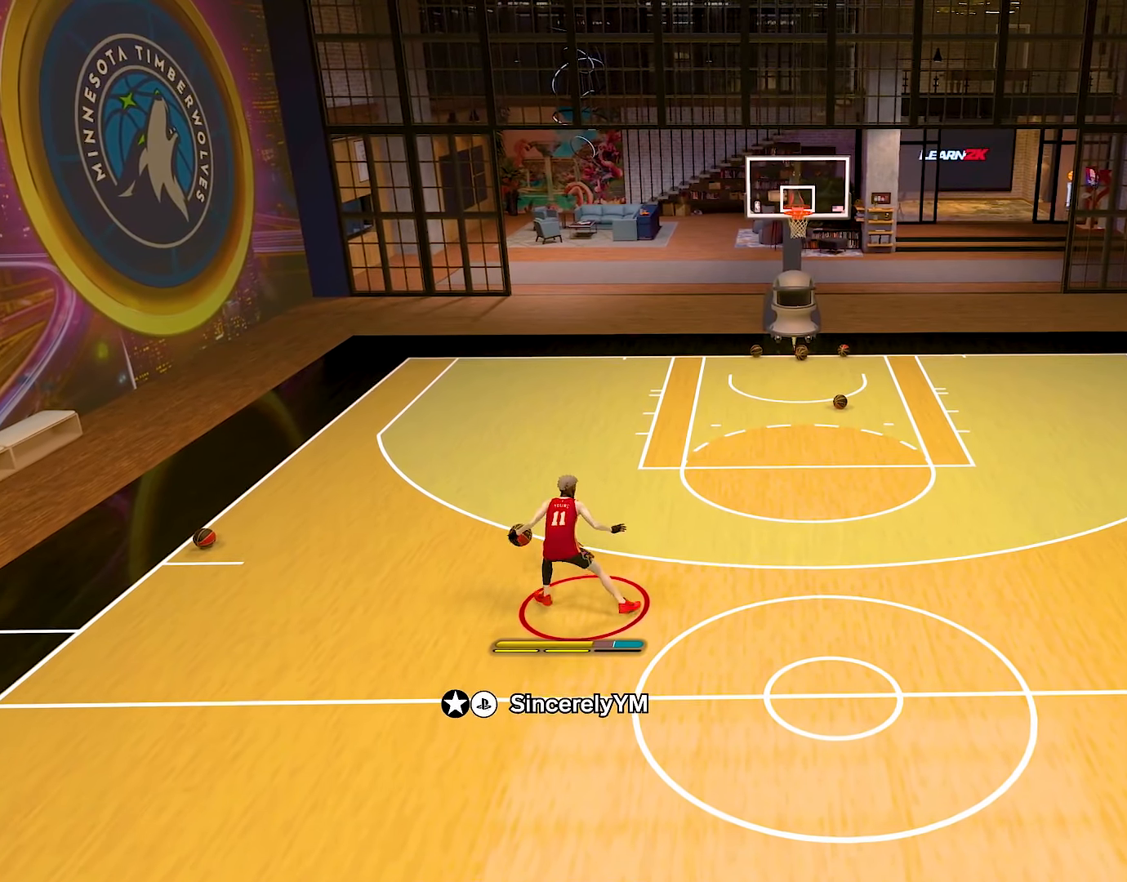
{"buttons": ["R2"], "left_stick": "center", "right_stick": "center", "events": [[133, "left_stick", "left"], [267, "left_stick", "center"]]}
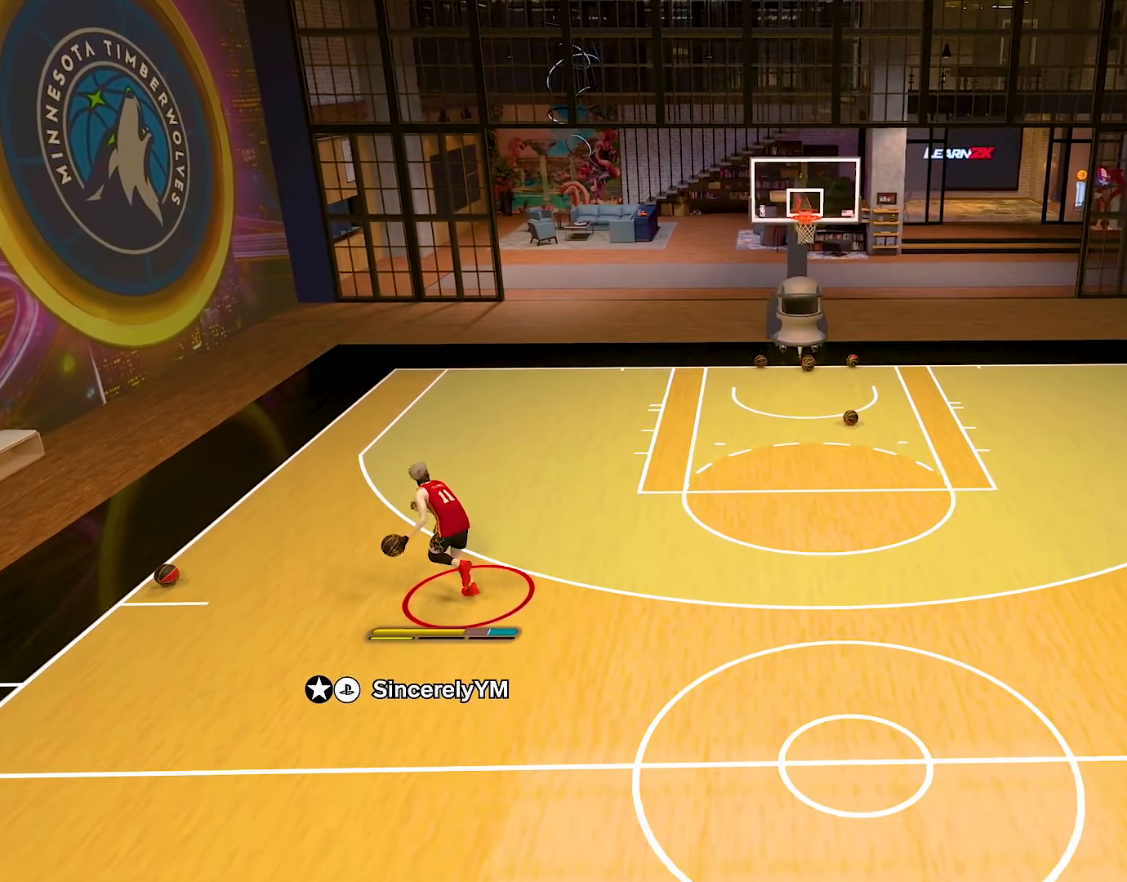
{"buttons": ["R2"], "left_stick": "down-right", "right_stick": "center", "events": [[317, "left_stick", "right"], [417, "left_stick", "down-right"]]}
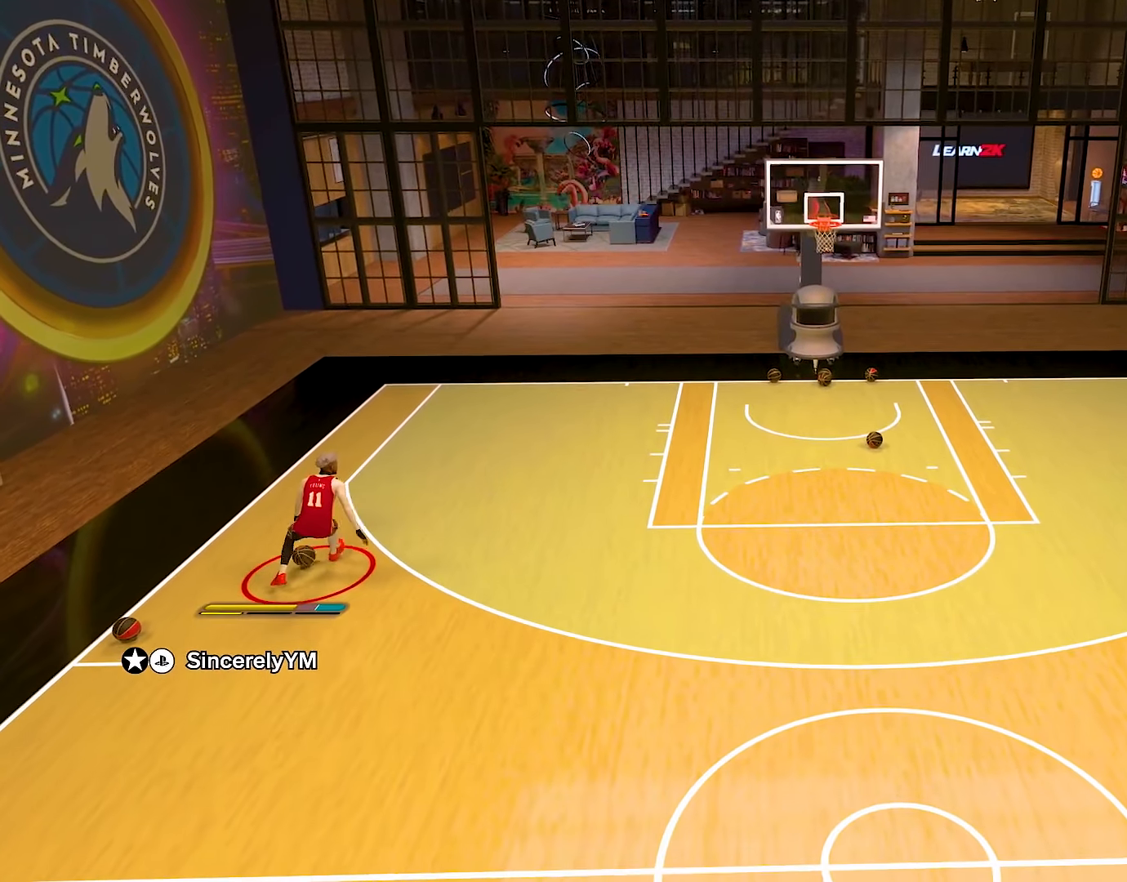
{"buttons": ["R2"], "left_stick": "down-right", "right_stick": "center", "events": []}
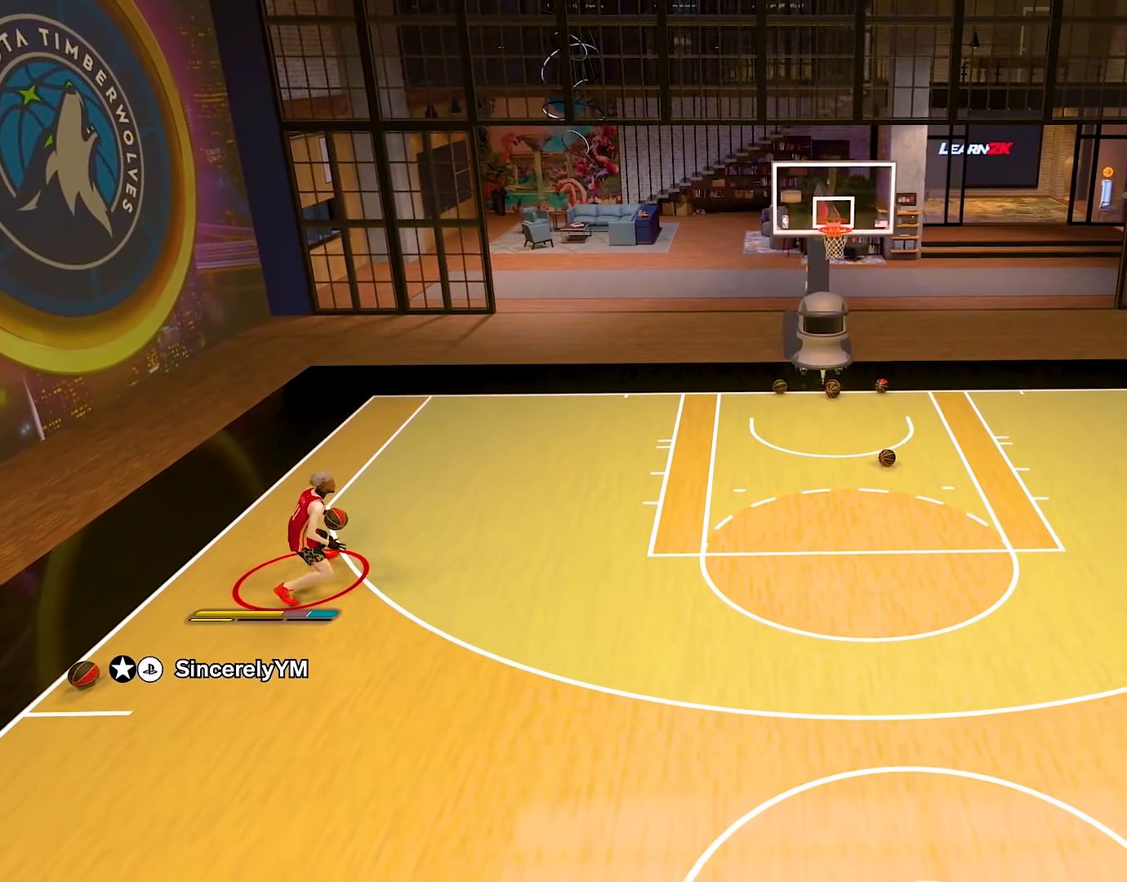
{"buttons": ["R2"], "left_stick": "center", "right_stick": "center", "events": [[184, "left_stick", "center"], [317, "right_stick", "right"], [467, "right_stick", "center"]]}
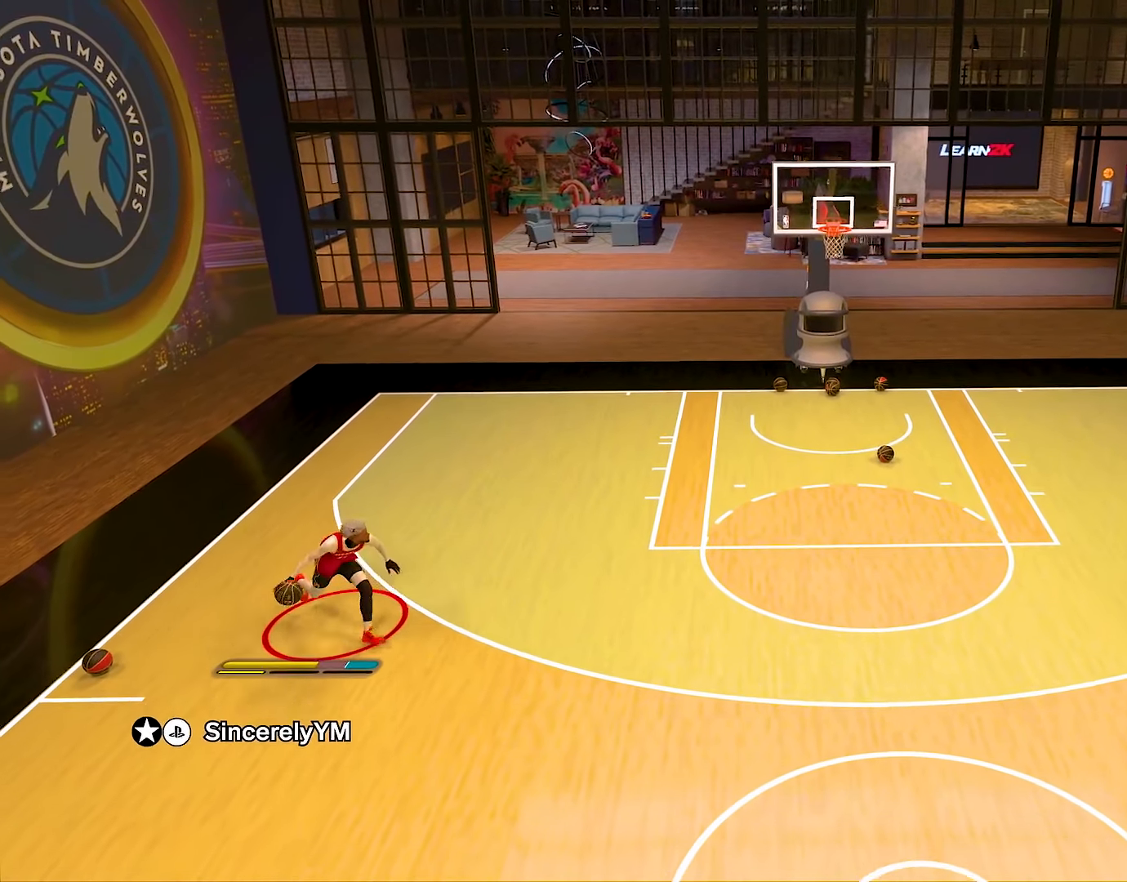
{"buttons": ["R2"], "left_stick": "right", "right_stick": "center", "events": [[150, "left_stick", "right"]]}